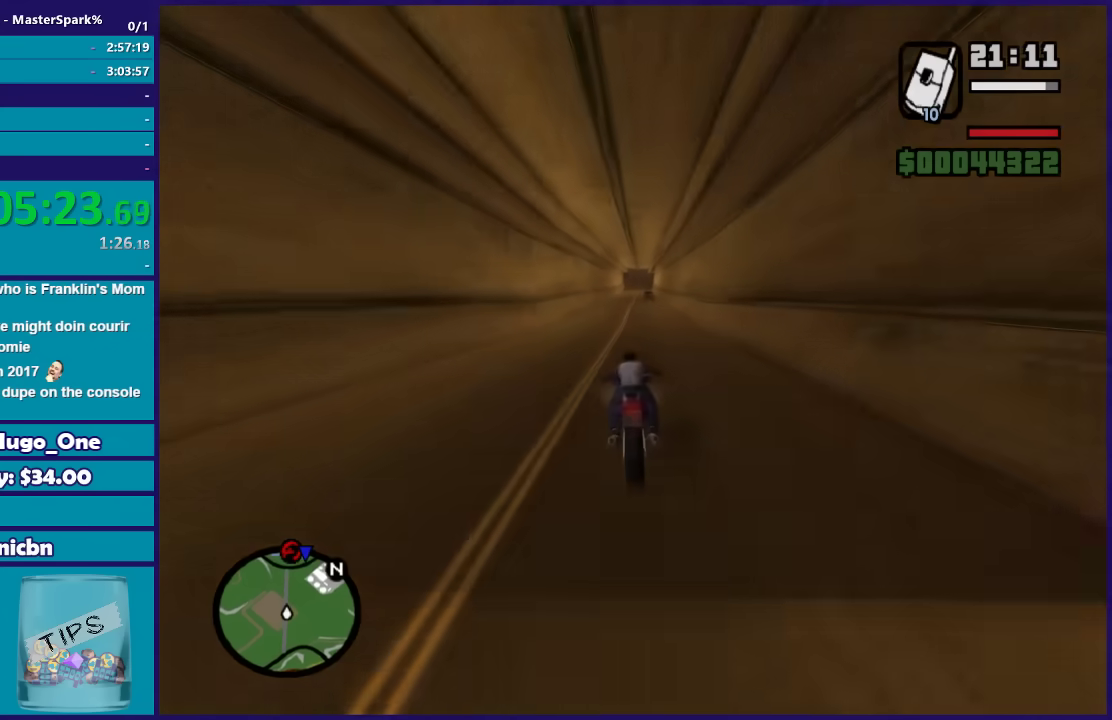
Gameplay with a controller (Xbox layout); each line is a JSON object with the inputs held at the frame after it. "events" lists button and stick changes between this image and that frame as [ms after this image, input, new state], when the widget could be followed in between.
{"buttons": ["R2"], "left_stick": "up", "right_stick": "down", "events": [[100, "left_stick", "up"]]}
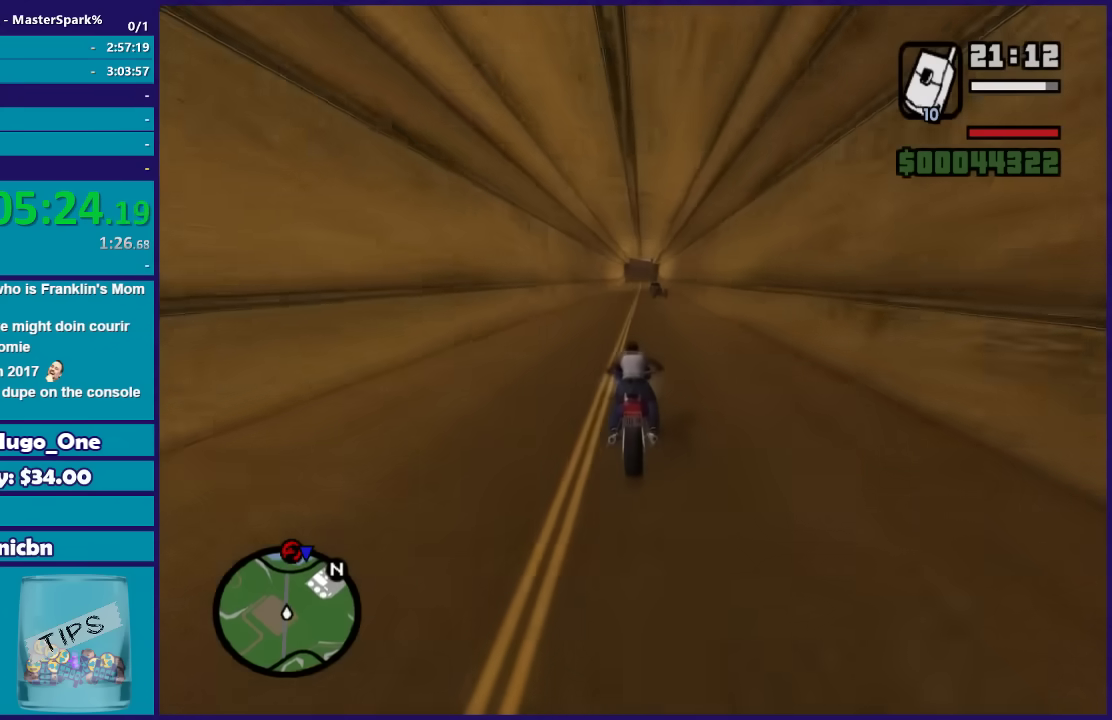
{"buttons": ["R2"], "left_stick": "up", "right_stick": "down", "events": []}
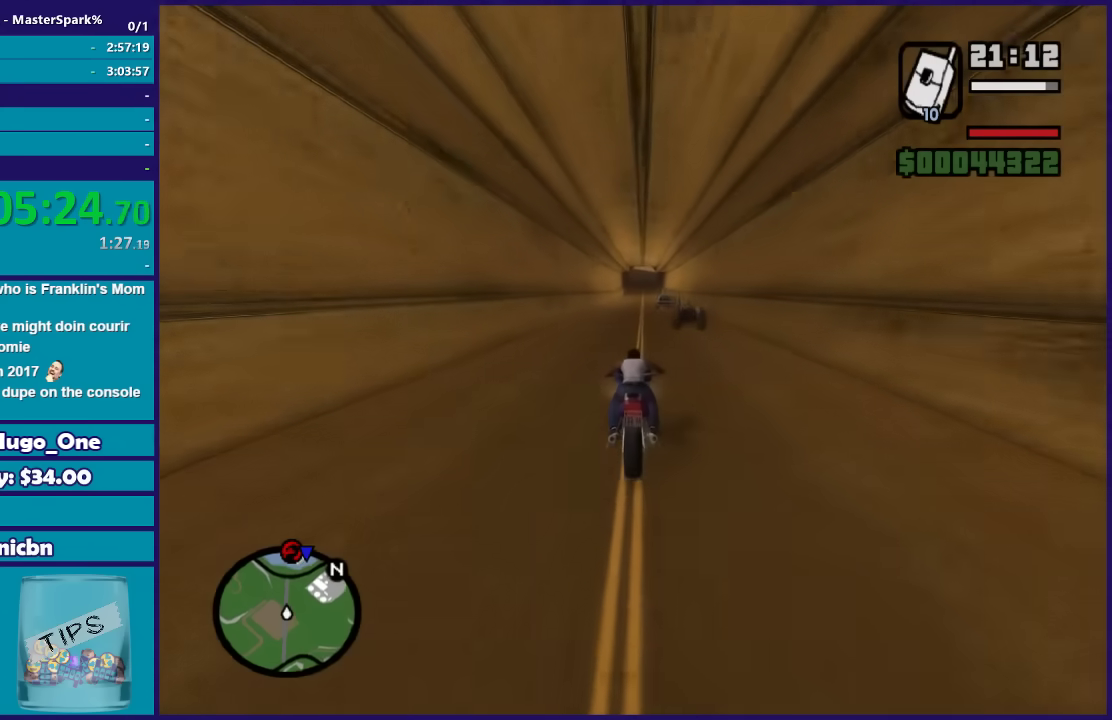
{"buttons": ["R2"], "left_stick": "up-right", "right_stick": "down", "events": [[166, "left_stick", "up-right"]]}
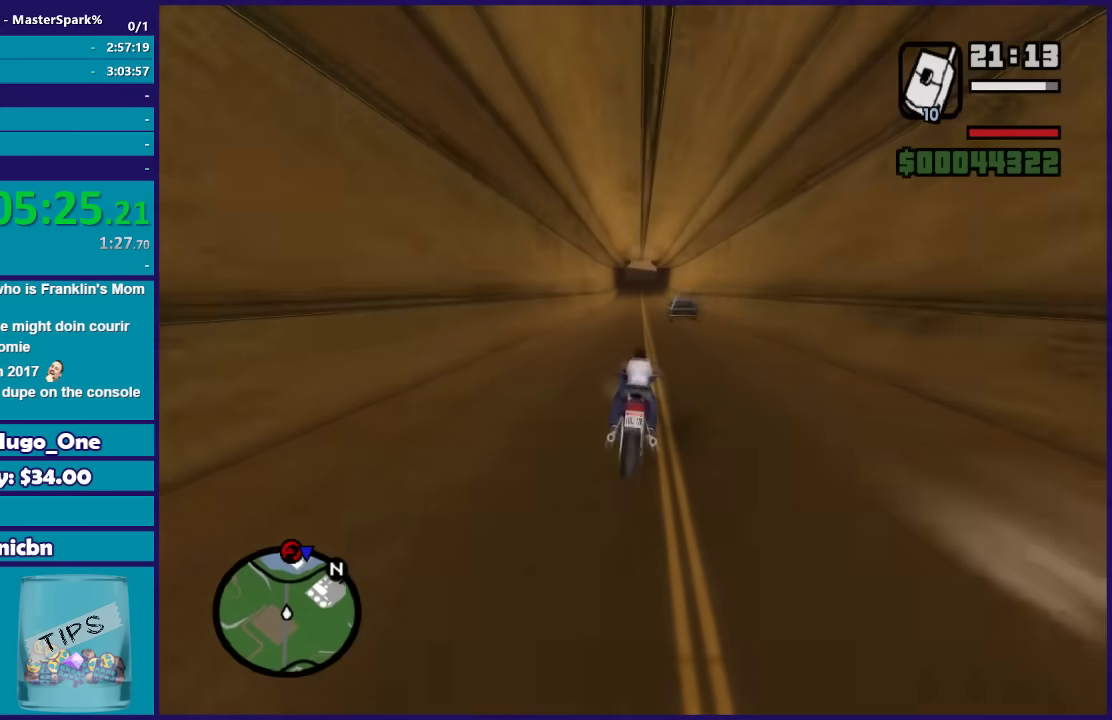
{"buttons": ["R2"], "left_stick": "center", "right_stick": "down", "events": [[300, "left_stick", "up-left"], [434, "left_stick", "center"]]}